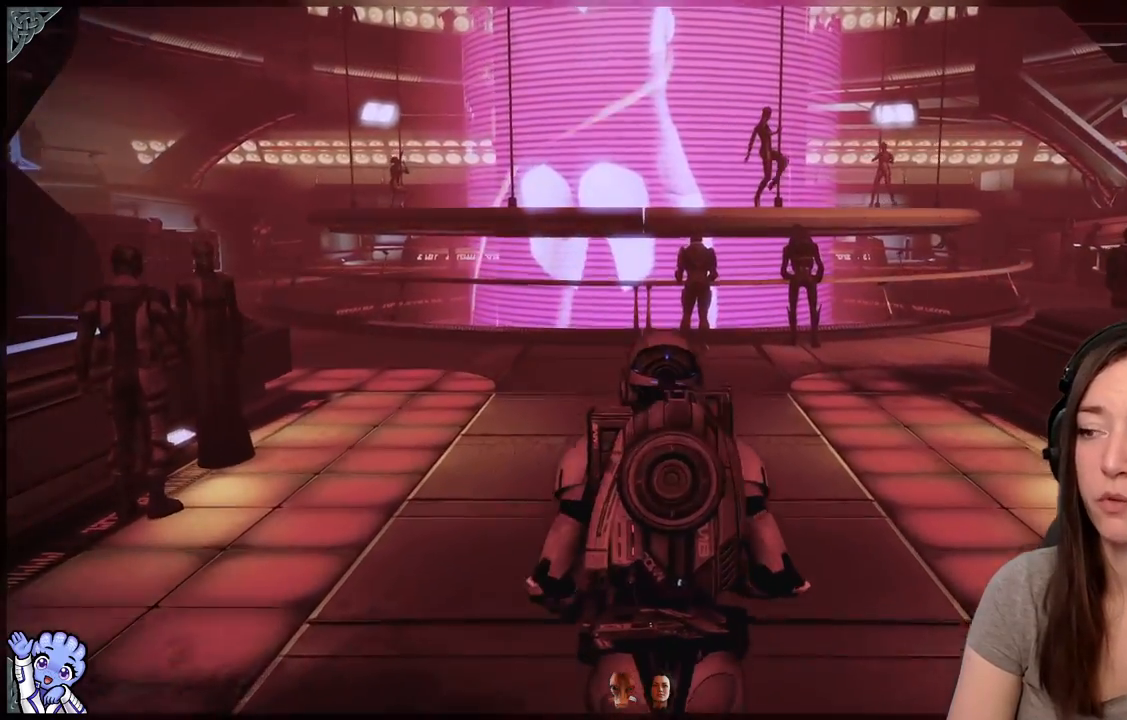
Gameplay with a controller (Xbox layout); each line is a JSON object with the inputs held at the frame after it. "events" lists button and stick changes between this image and that frame as [ms after this image, input, new state], when the widget could be followed in between. Not read: L3 SHARE.
{"buttons": ["R2"], "left_stick": "up-left", "right_stick": "center", "events": [[133, "right_stick", "right"], [167, "left_stick", "up-left"], [300, "right_stick", "center"], [417, "R2", "down"]]}
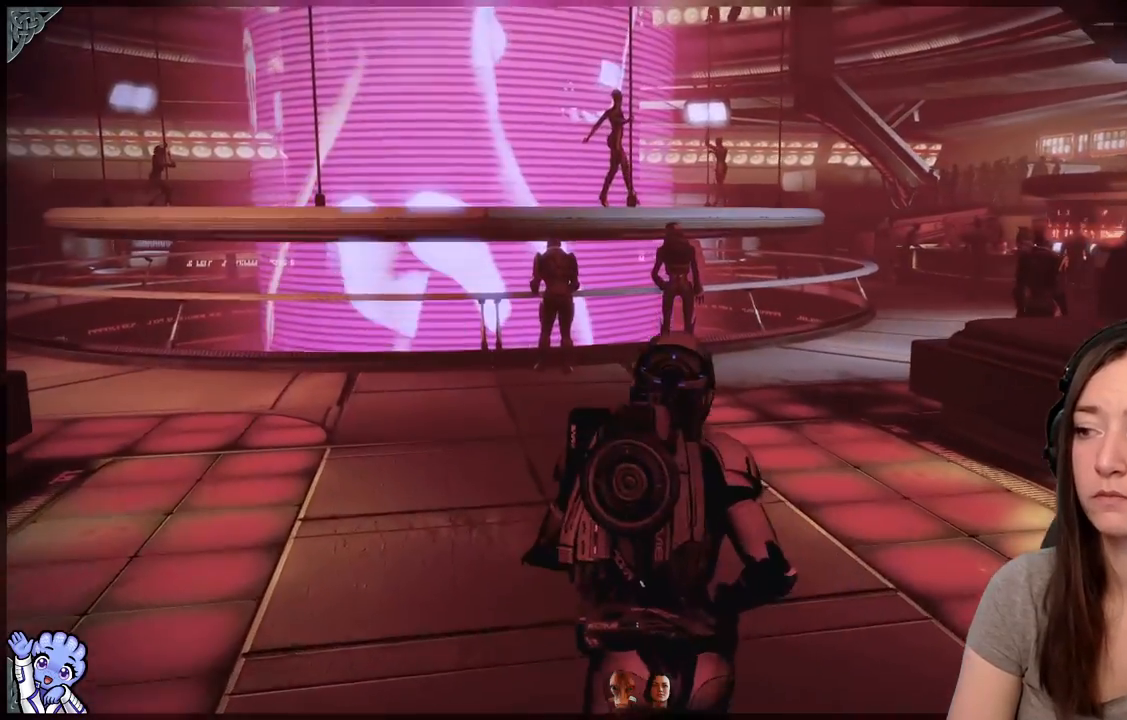
{"buttons": [], "left_stick": "up-right", "right_stick": "down-left", "events": [[67, "left_stick", "up"], [383, "right_stick", "down-left"], [433, "R2", "up"], [500, "left_stick", "up-right"]]}
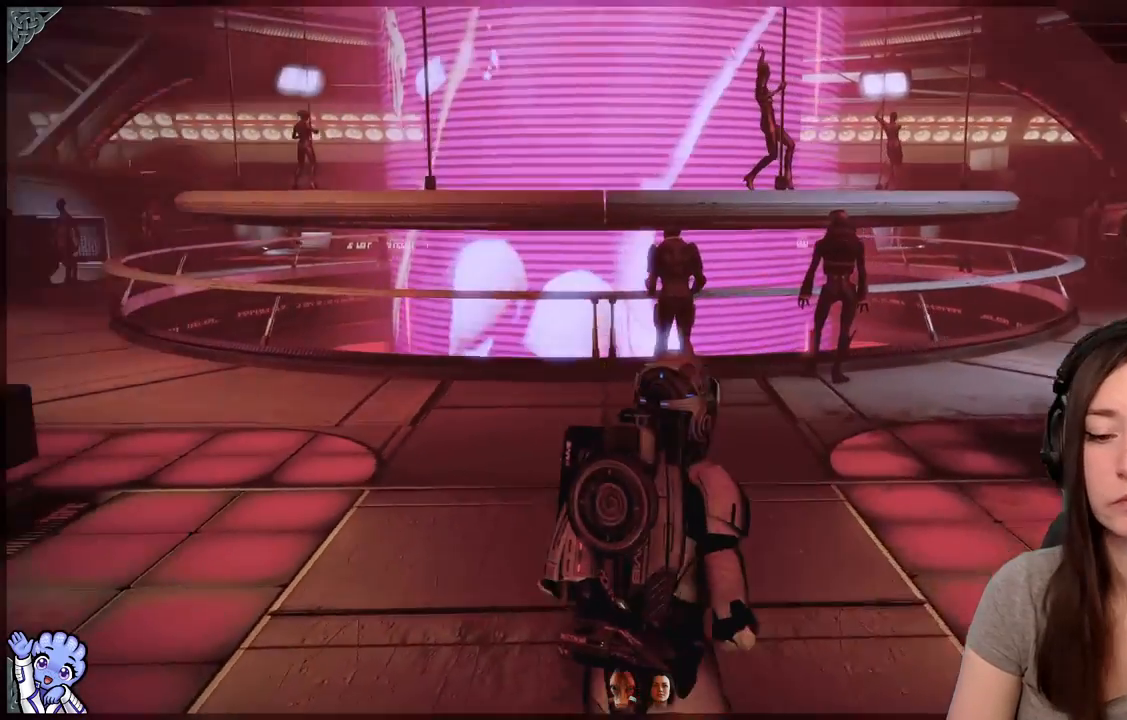
{"buttons": [], "left_stick": "up", "right_stick": "center", "events": [[183, "right_stick", "center"], [200, "left_stick", "up"]]}
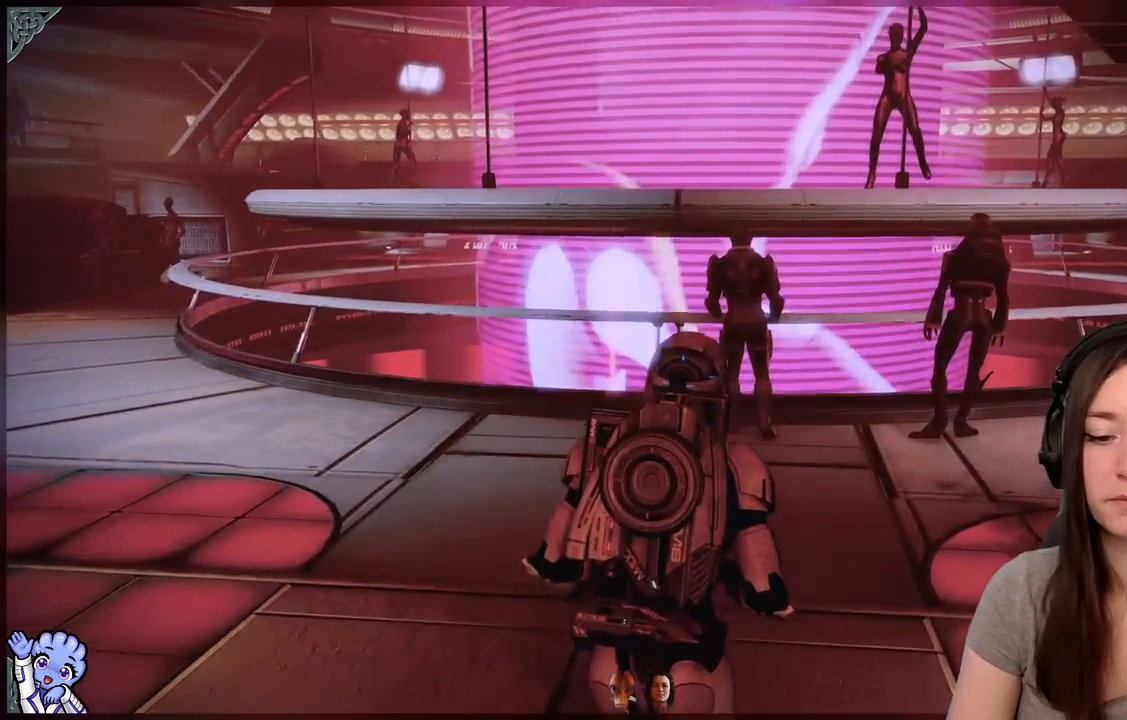
{"buttons": [], "left_stick": "up-right", "right_stick": "down-right", "events": [[17, "left_stick", "up-right"], [100, "right_stick", "down-right"], [333, "R2", "down"], [500, "R2", "up"]]}
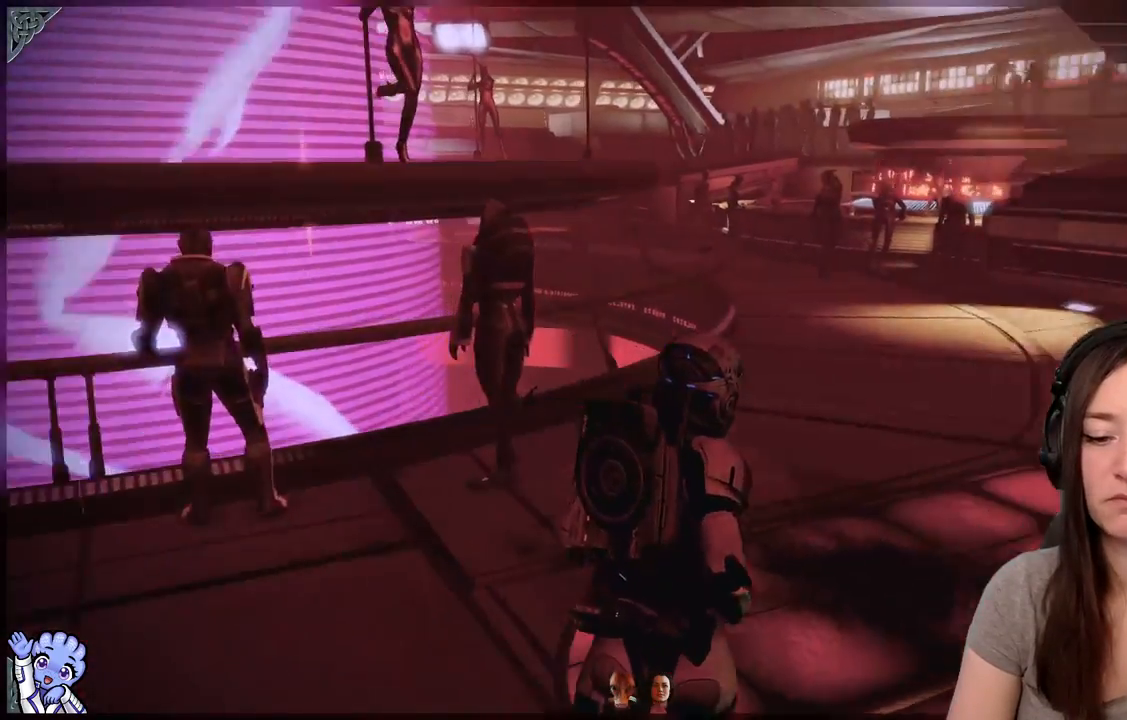
{"buttons": [], "left_stick": "up-left", "right_stick": "center", "events": [[50, "right_stick", "right"], [233, "right_stick", "center"], [383, "left_stick", "up"], [500, "left_stick", "up-left"]]}
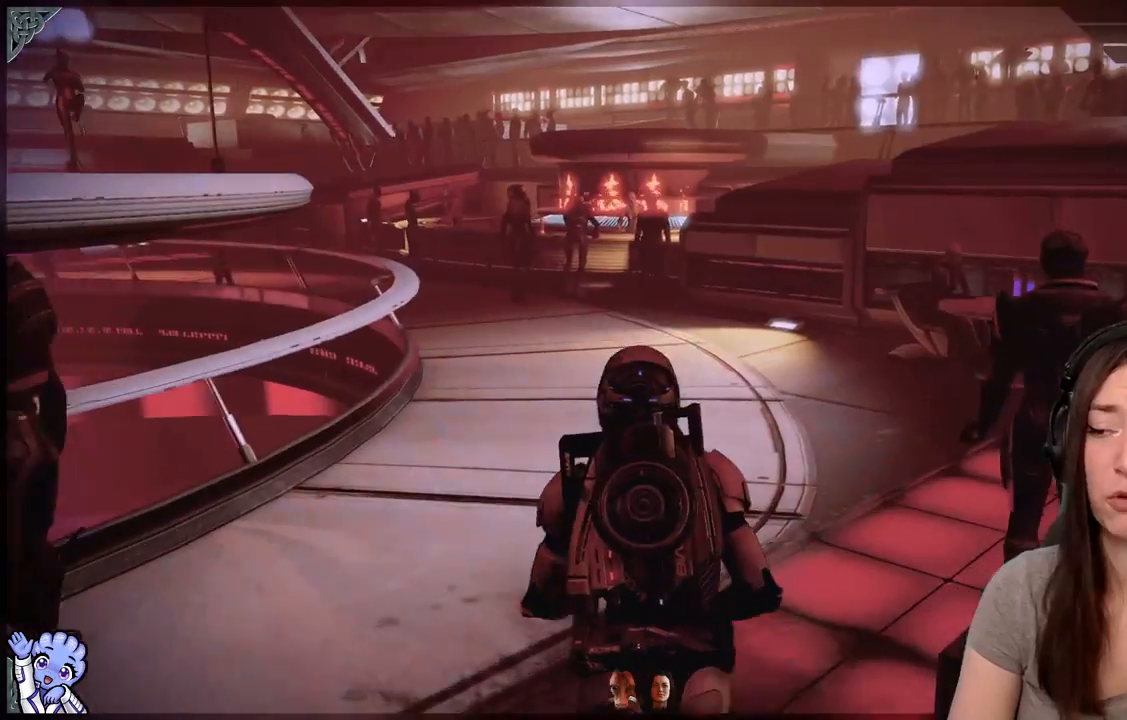
{"buttons": [], "left_stick": "up-left", "right_stick": "right", "events": [[267, "right_stick", "right"], [317, "left_stick", "up"], [500, "left_stick", "up-left"]]}
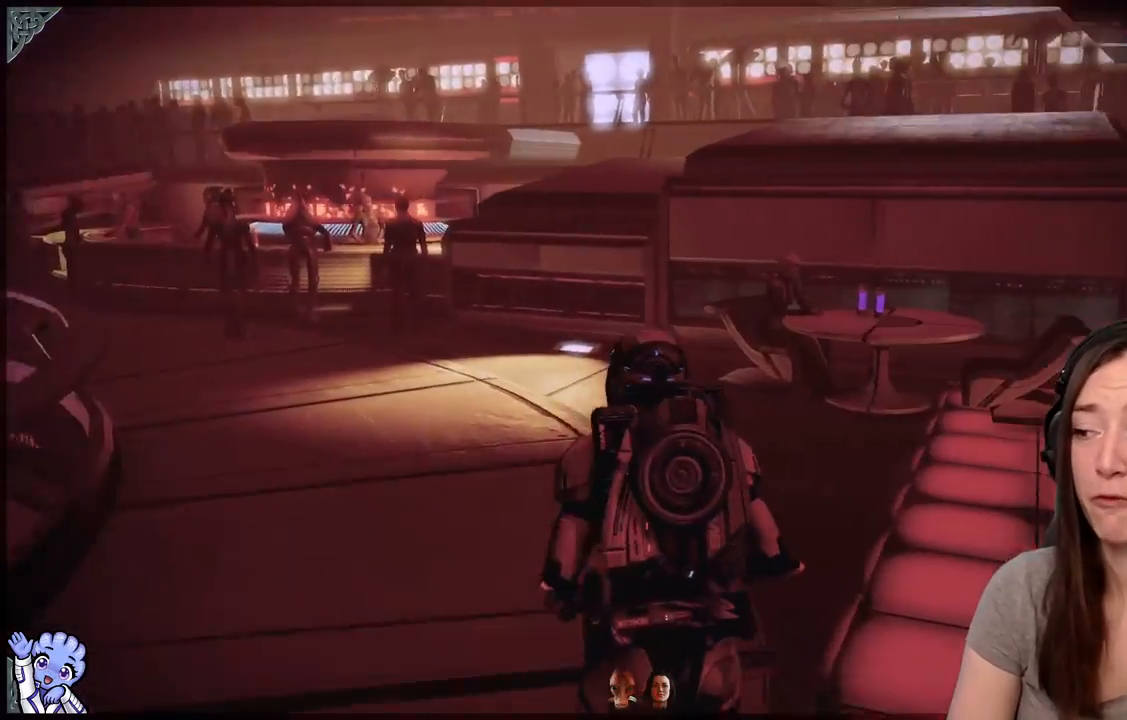
{"buttons": [], "left_stick": "up-left", "right_stick": "center", "events": [[467, "right_stick", "center"]]}
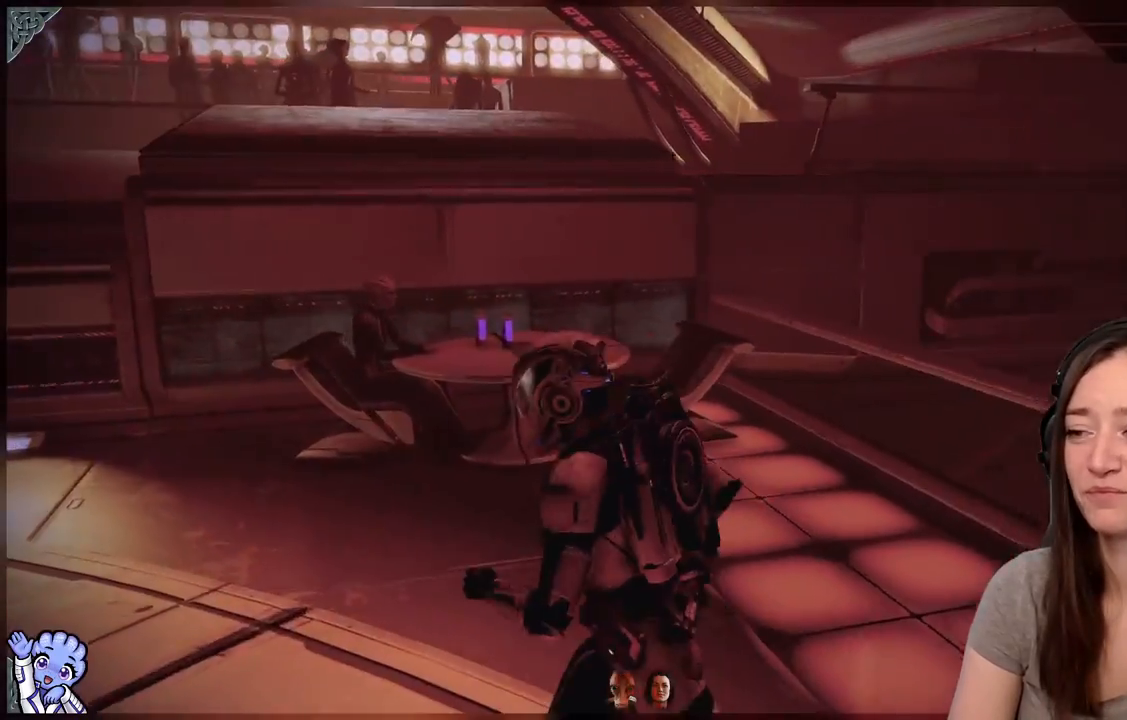
{"buttons": [], "left_stick": "up-left", "right_stick": "left", "events": [[17, "left_stick", "left"], [133, "right_stick", "left"], [150, "left_stick", "up-left"]]}
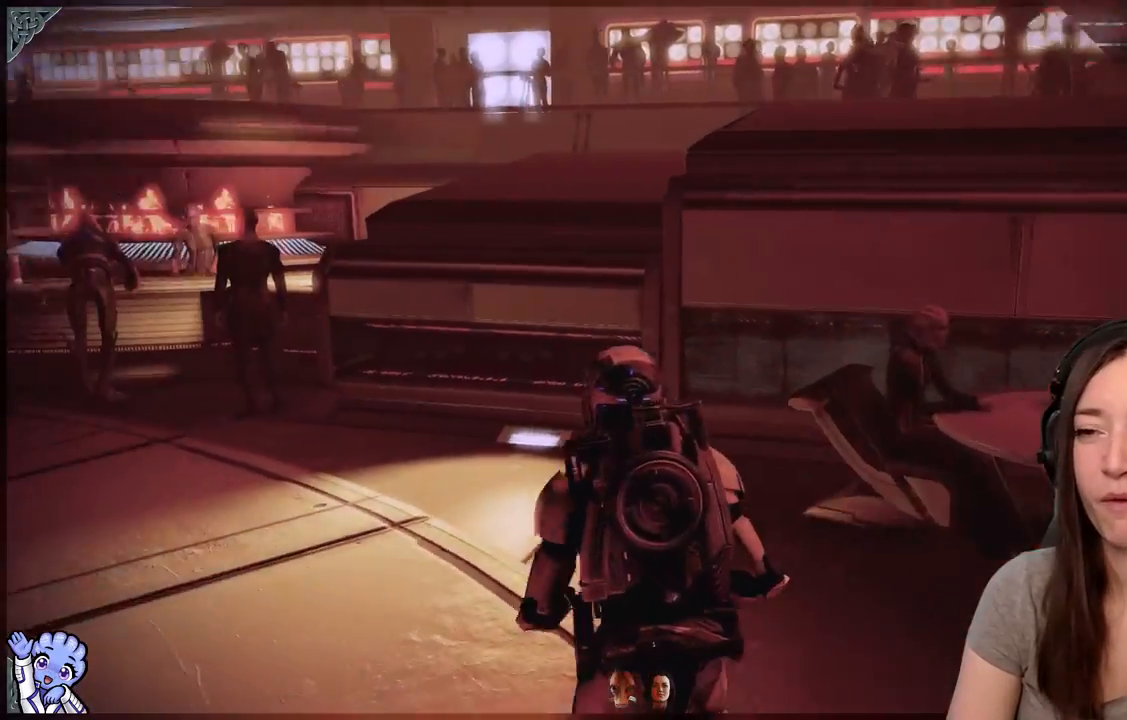
{"buttons": [], "left_stick": "up-left", "right_stick": "left", "events": []}
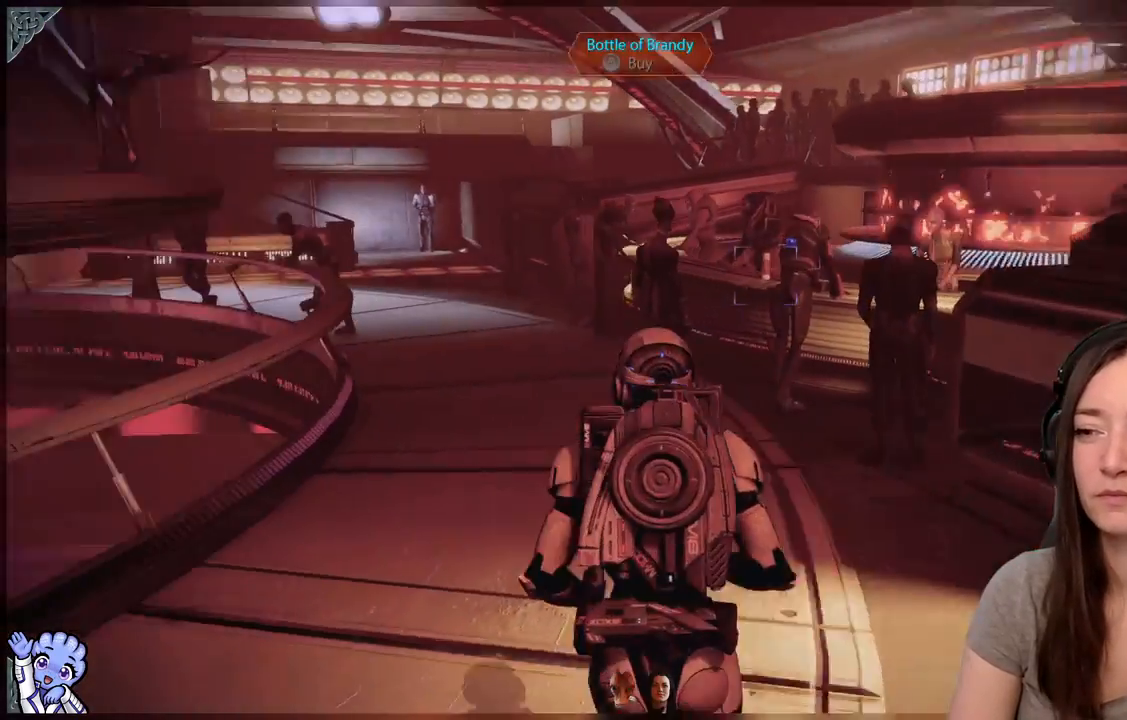
{"buttons": [], "left_stick": "up-left", "right_stick": "center", "events": [[117, "right_stick", "center"]]}
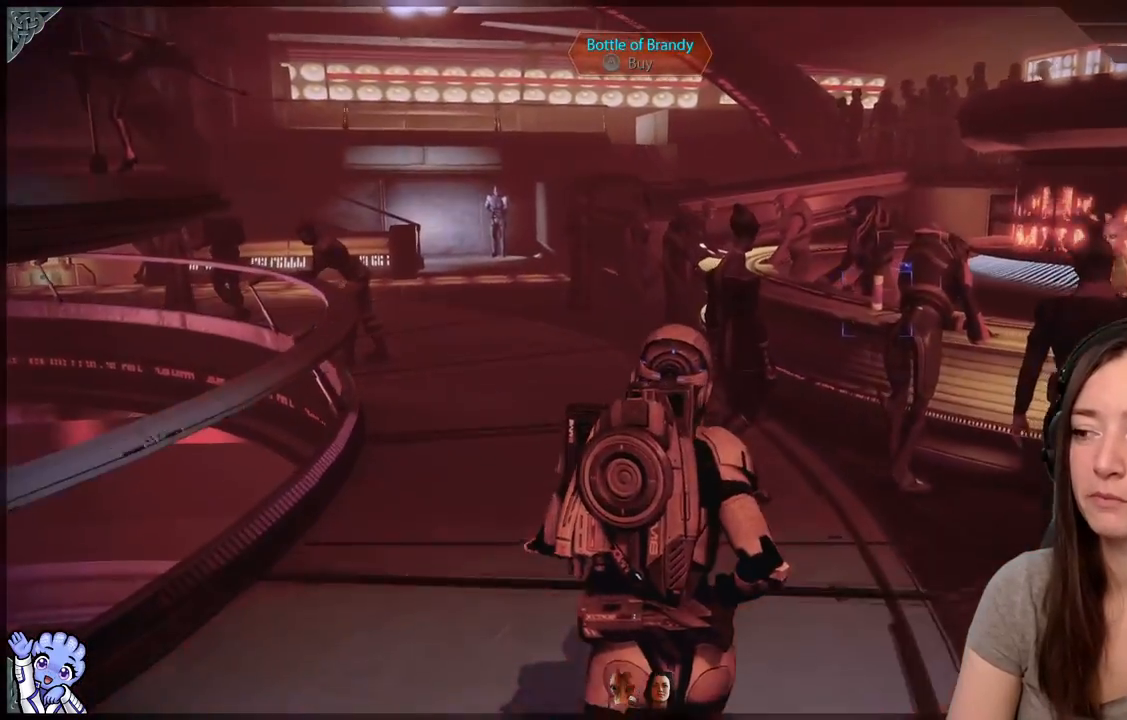
{"buttons": [], "left_stick": "up-left", "right_stick": "down-right", "events": [[267, "right_stick", "right"], [317, "right_stick", "down-right"]]}
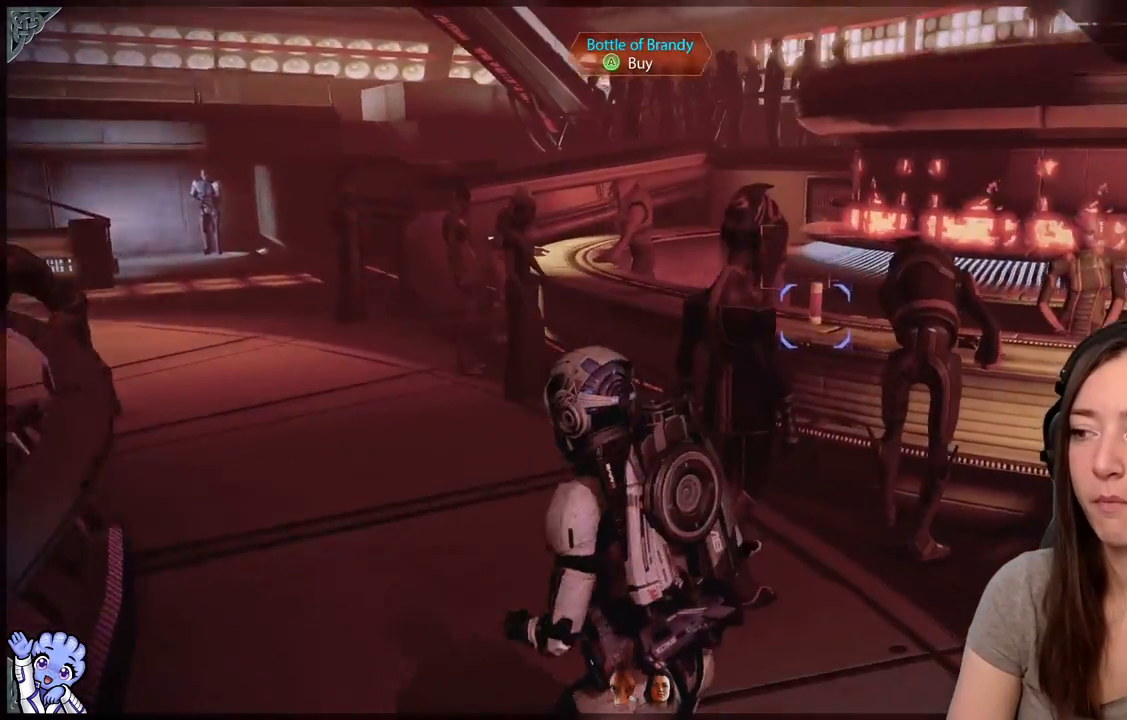
{"buttons": [], "left_stick": "up-left", "right_stick": "down-right", "events": []}
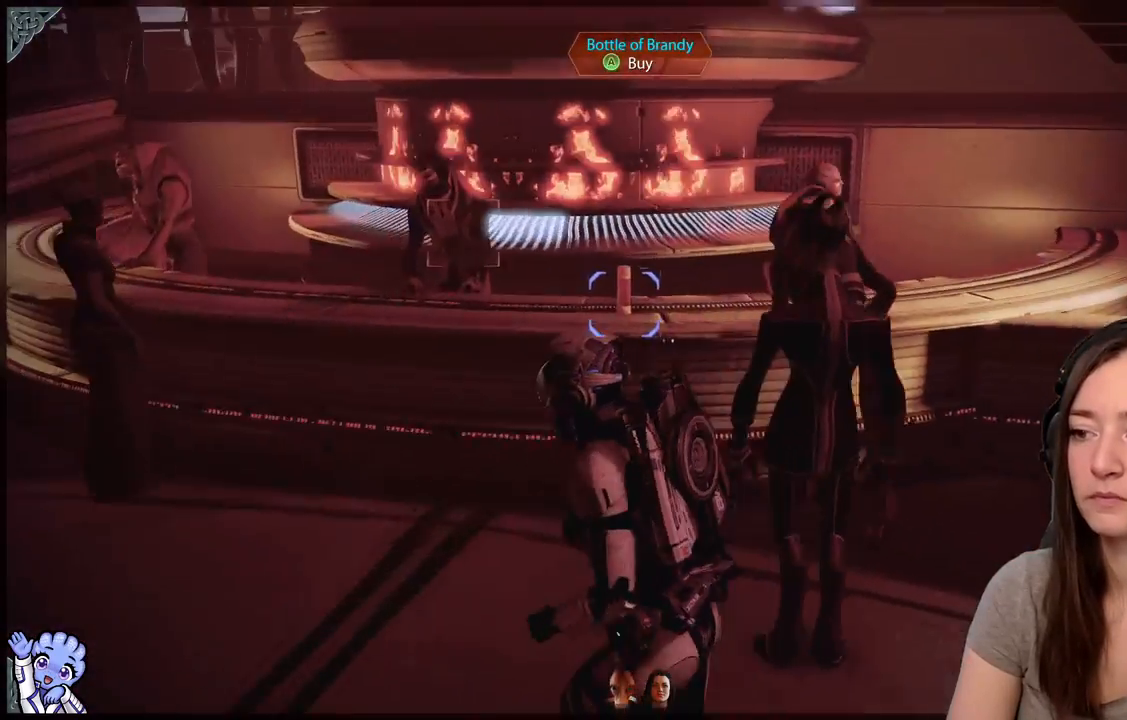
{"buttons": [], "left_stick": "up-left", "right_stick": "left", "events": [[67, "right_stick", "center"], [400, "right_stick", "down-left"], [450, "right_stick", "left"]]}
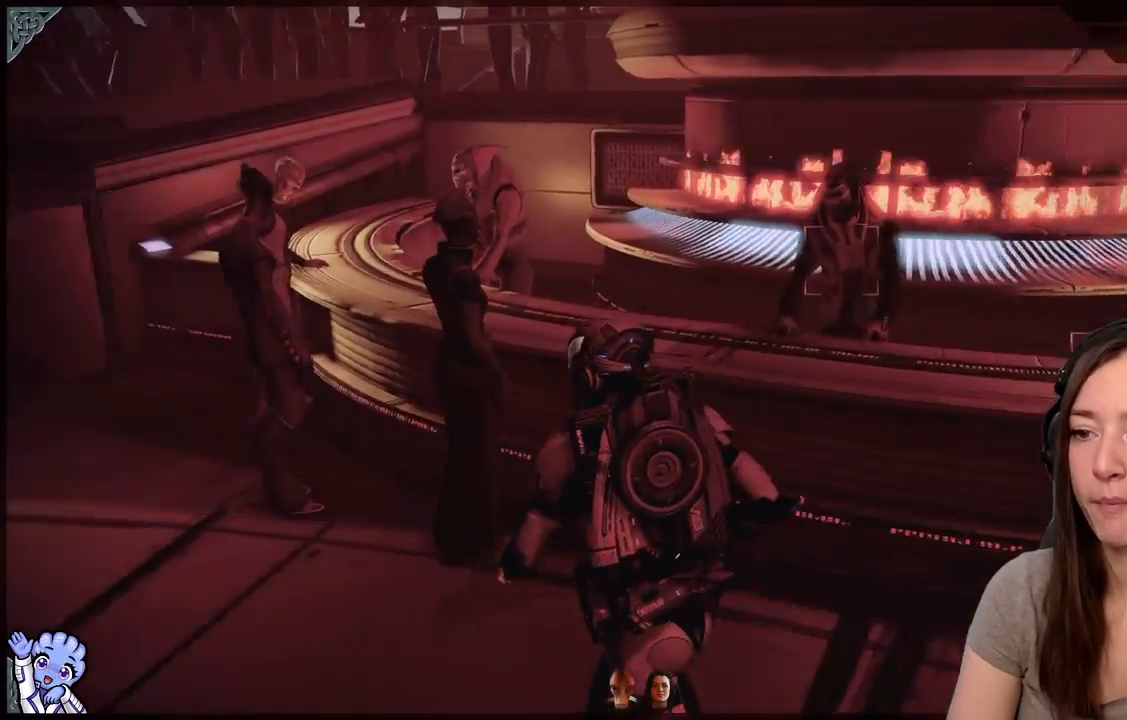
{"buttons": [], "left_stick": "up-left", "right_stick": "left", "events": []}
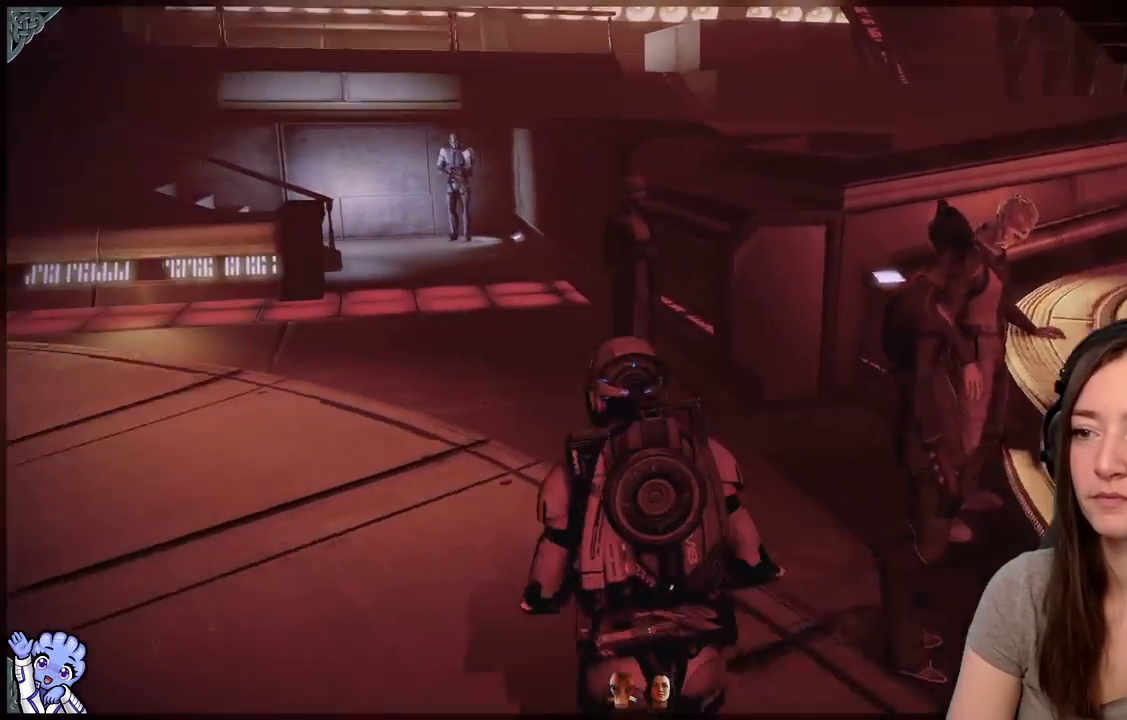
{"buttons": [], "left_stick": "up-left", "right_stick": "center", "events": [[167, "right_stick", "center"]]}
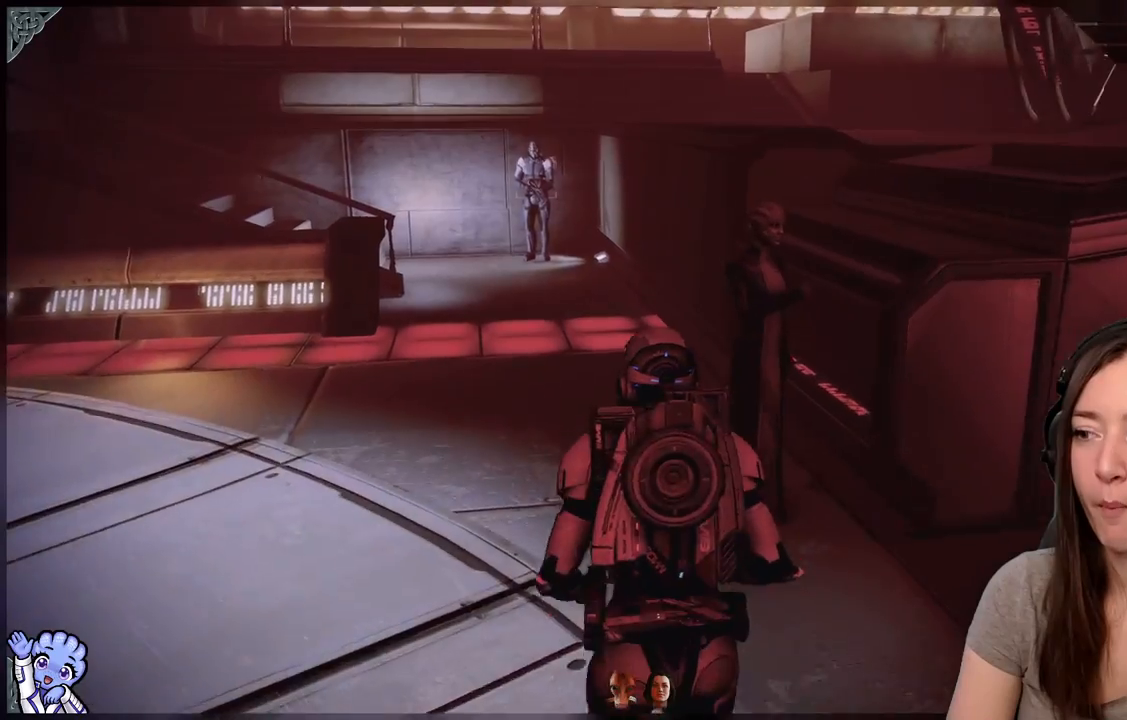
{"buttons": [], "left_stick": "center", "right_stick": "right", "events": [[100, "right_stick", "down-right"], [300, "left_stick", "center"], [333, "right_stick", "right"]]}
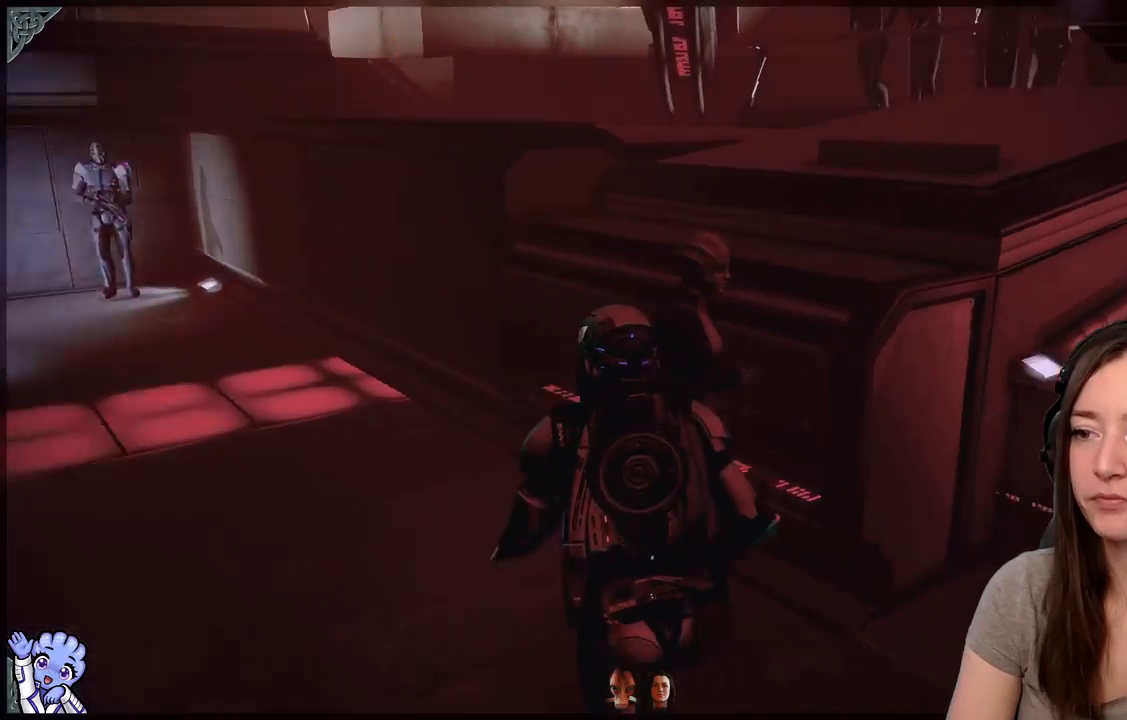
{"buttons": [], "left_stick": "down-right", "right_stick": "right", "events": [[350, "left_stick", "down-right"]]}
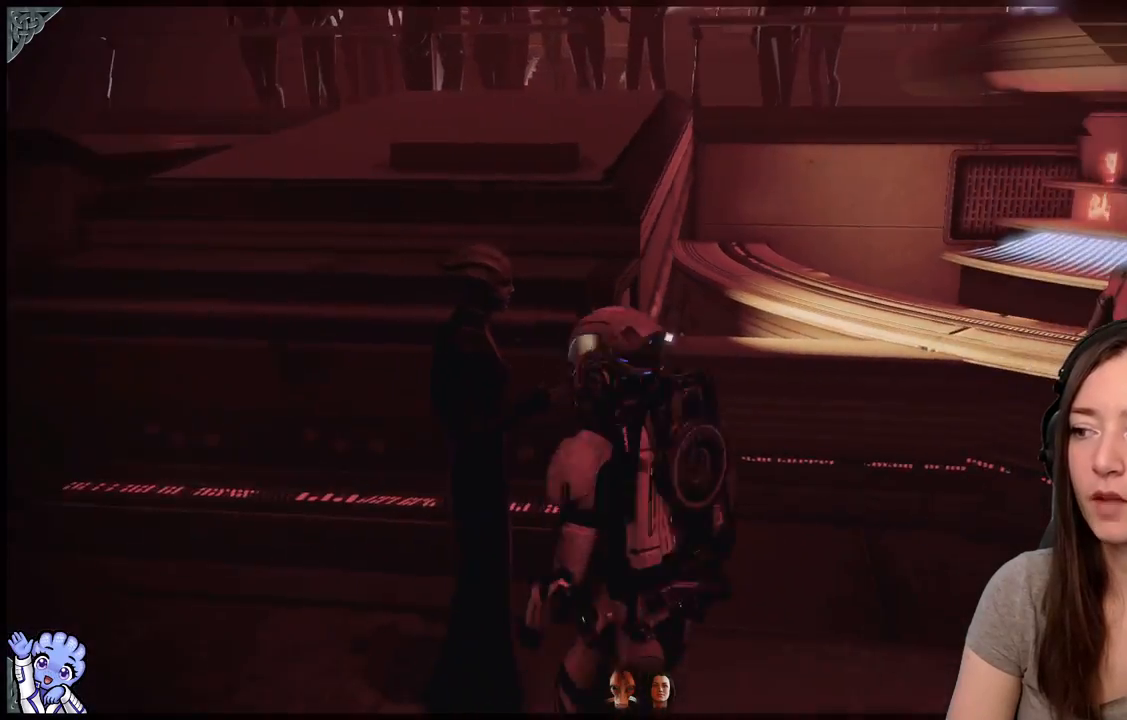
{"buttons": [], "left_stick": "down-left", "right_stick": "up-left", "events": [[17, "right_stick", "center"], [67, "left_stick", "up-right"], [200, "left_stick", "down-left"], [233, "right_stick", "up-left"]]}
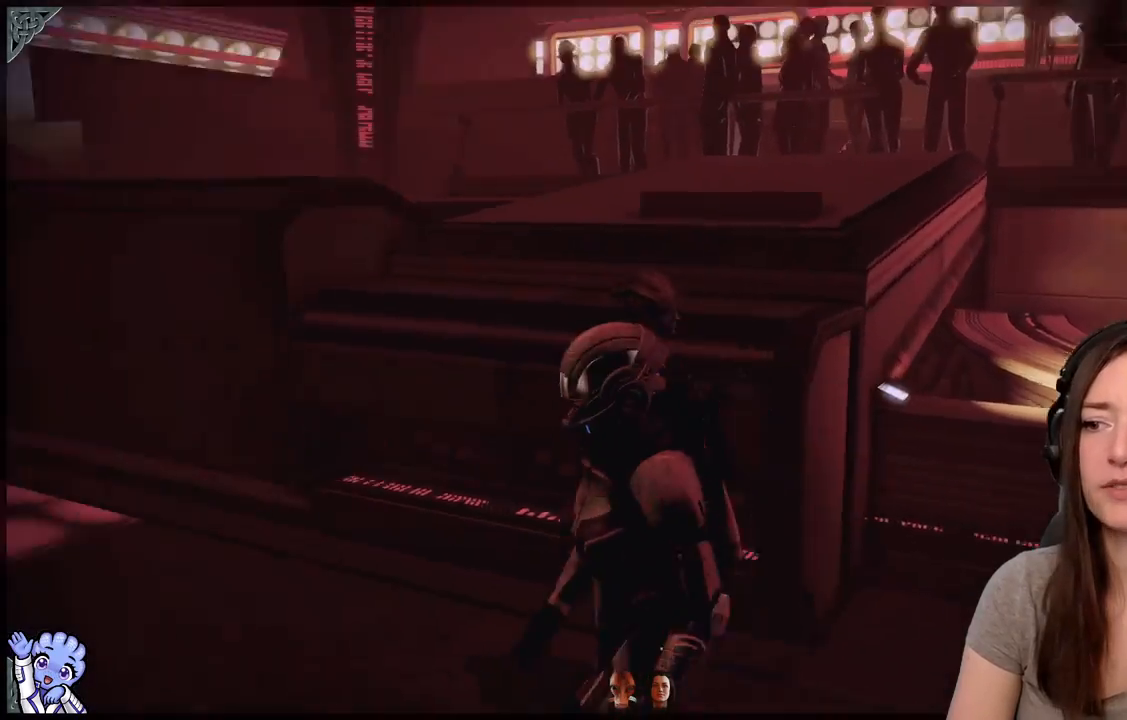
{"buttons": [], "left_stick": "center", "right_stick": "left", "events": [[17, "left_stick", "left"], [217, "left_stick", "up-left"], [250, "right_stick", "left"], [467, "left_stick", "center"]]}
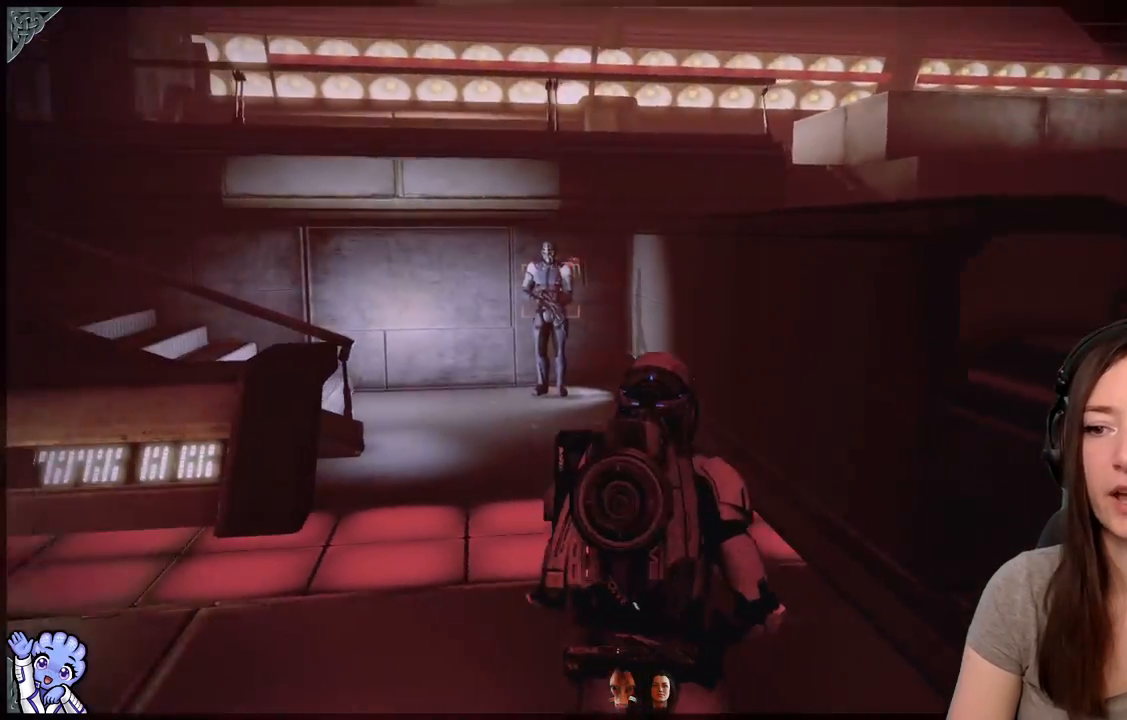
{"buttons": [], "left_stick": "center", "right_stick": "center", "events": [[267, "right_stick", "up-left"], [500, "right_stick", "center"]]}
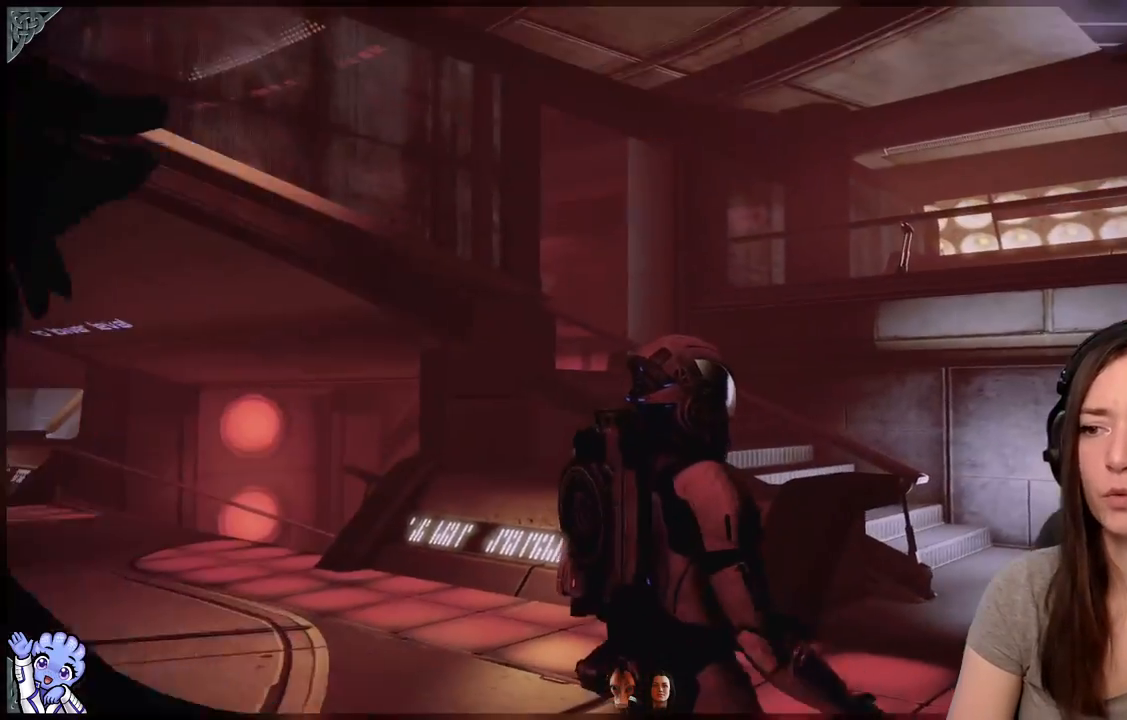
{"buttons": [], "left_stick": "up", "right_stick": "down-left", "events": [[17, "right_stick", "up-left"], [33, "right_stick", "center"], [200, "right_stick", "down-left"], [250, "left_stick", "up"]]}
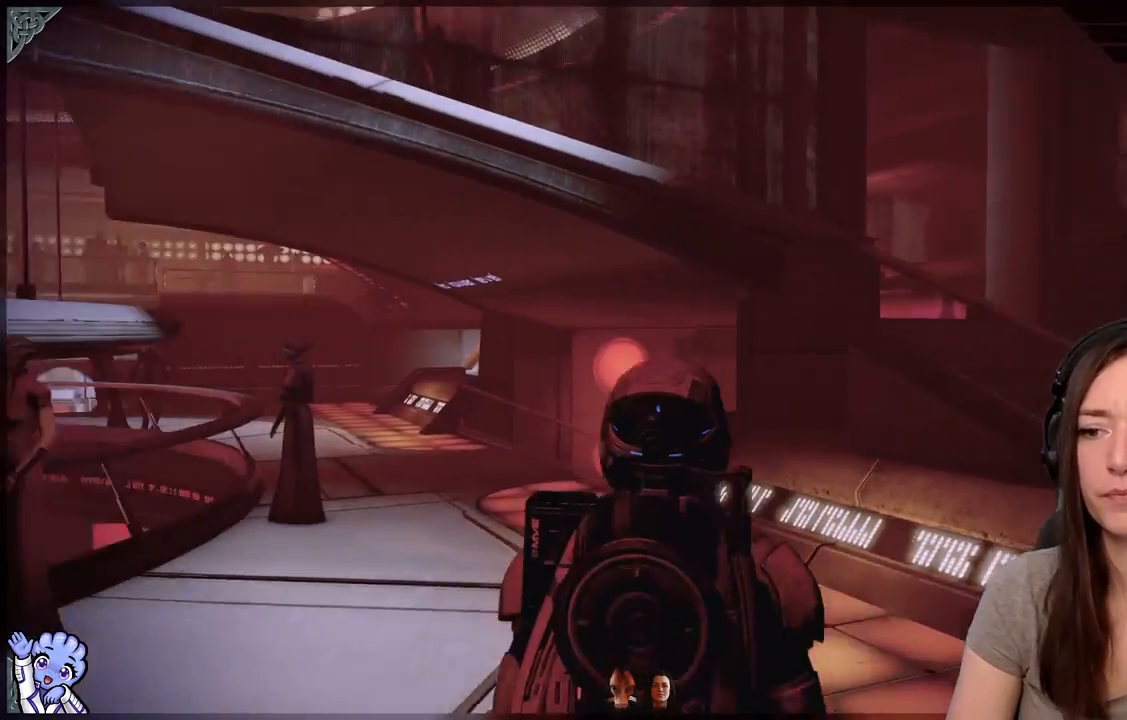
{"buttons": [], "left_stick": "center", "right_stick": "center", "events": [[117, "right_stick", "center"], [333, "left_stick", "center"]]}
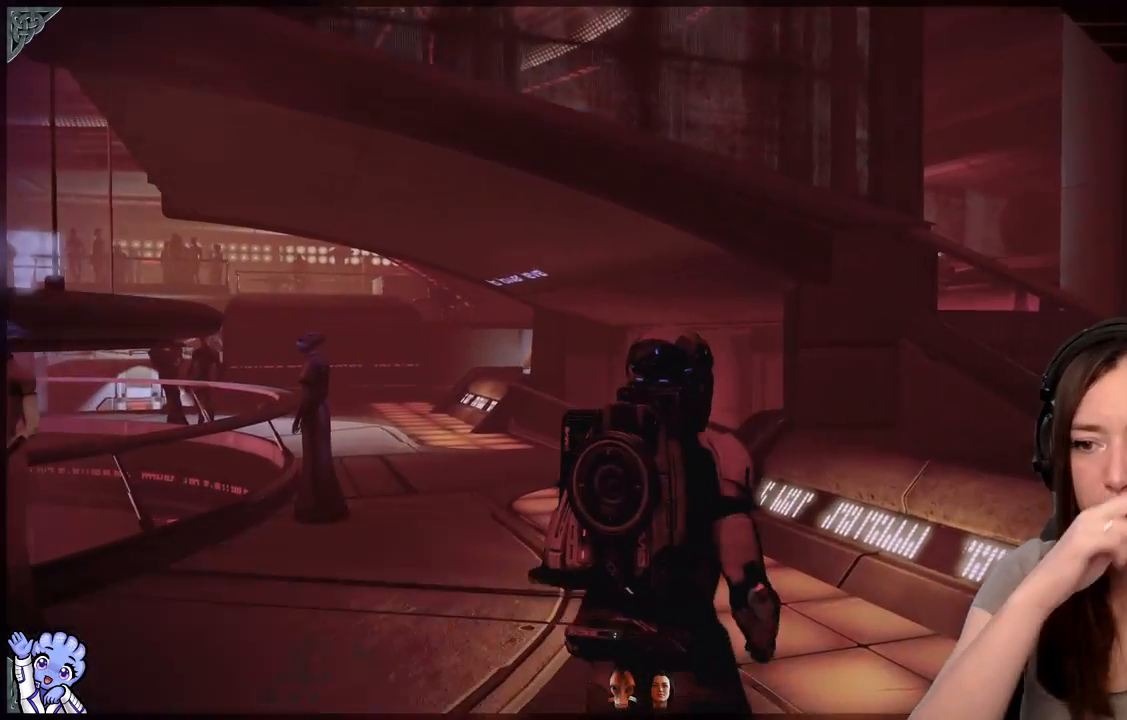
{"buttons": [], "left_stick": "center", "right_stick": "center", "events": []}
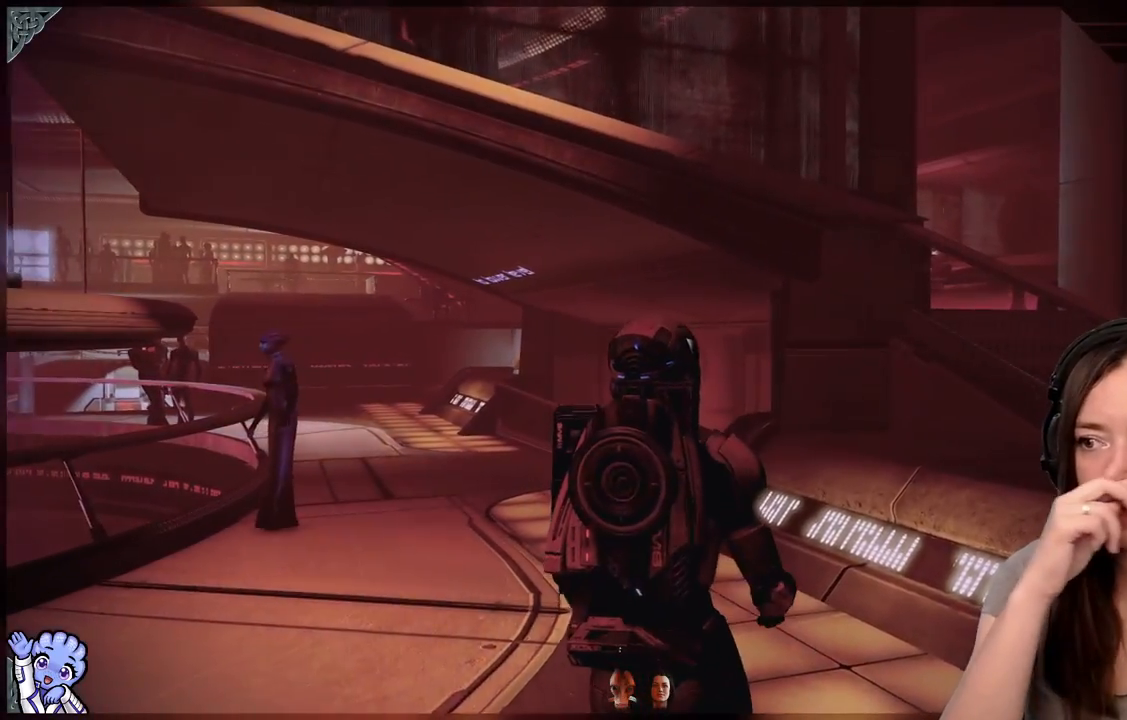
{"buttons": [], "left_stick": "up", "right_stick": "center", "events": [[350, "left_stick", "up"]]}
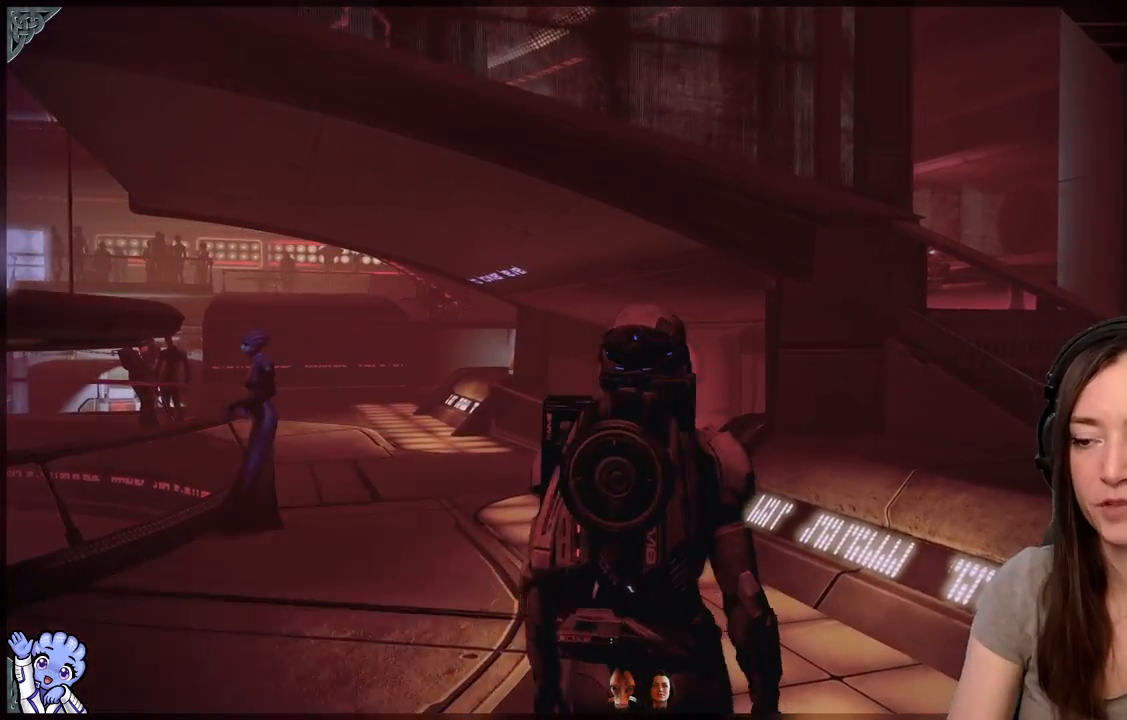
{"buttons": [], "left_stick": "up", "right_stick": "center", "events": [[133, "right_stick", "left"], [317, "right_stick", "down-left"], [417, "right_stick", "center"]]}
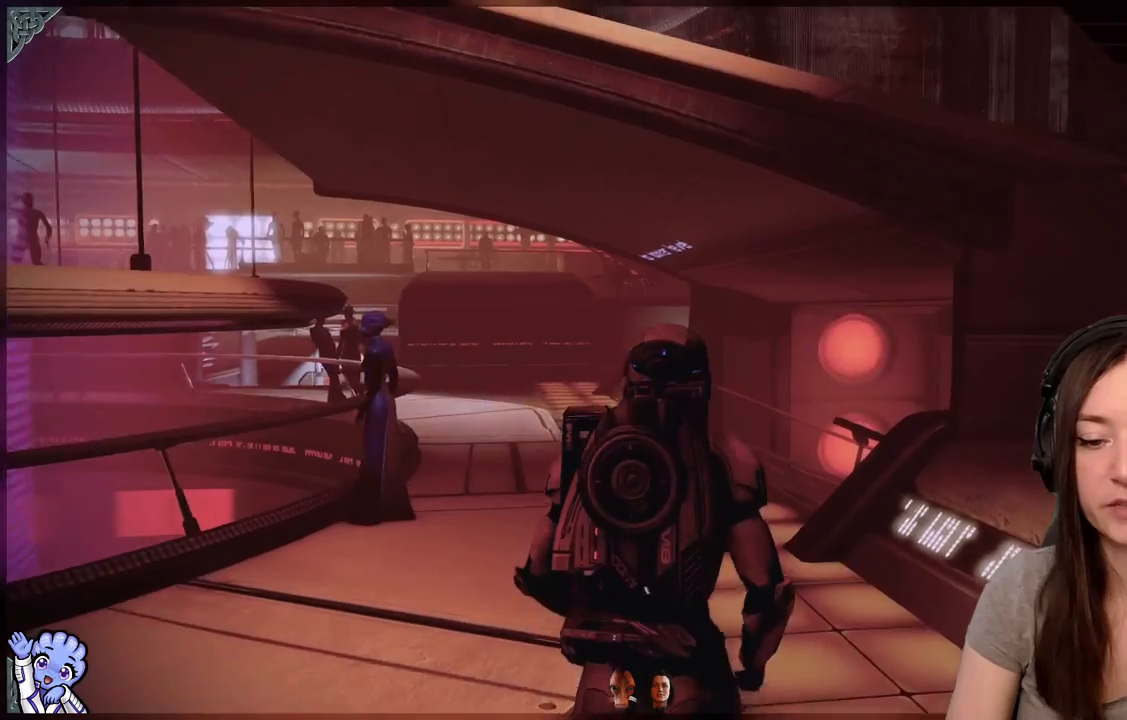
{"buttons": [], "left_stick": "up", "right_stick": "center", "events": [[283, "right_stick", "down"], [417, "right_stick", "center"]]}
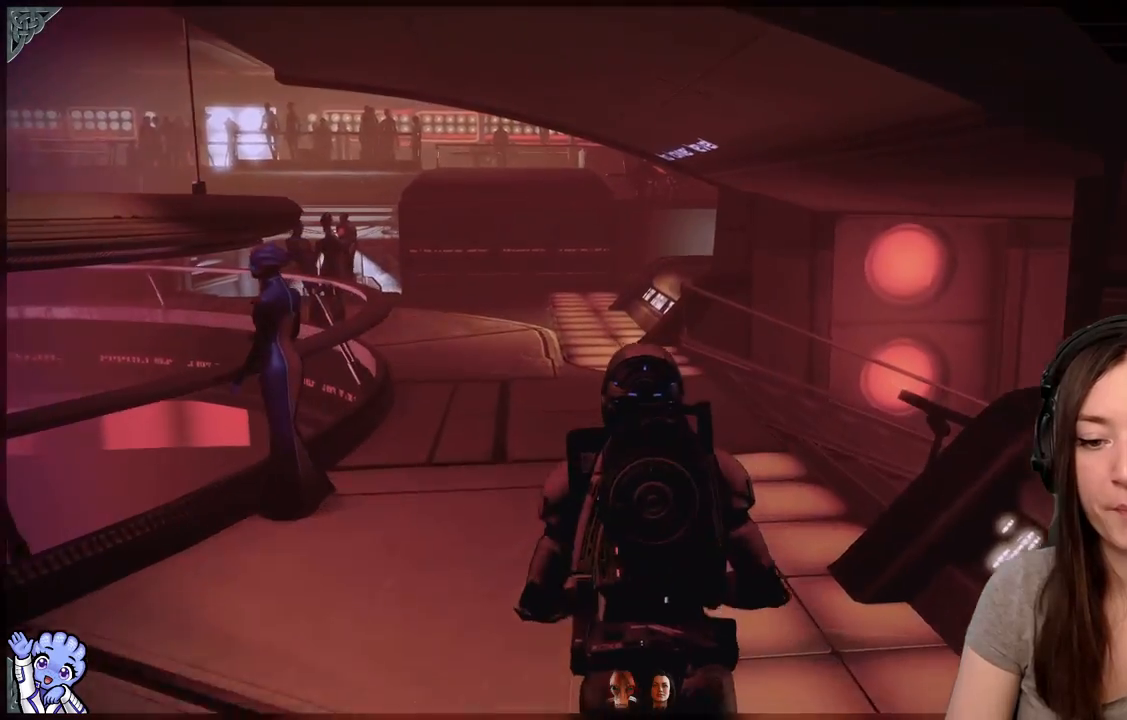
{"buttons": [], "left_stick": "up", "right_stick": "center", "events": []}
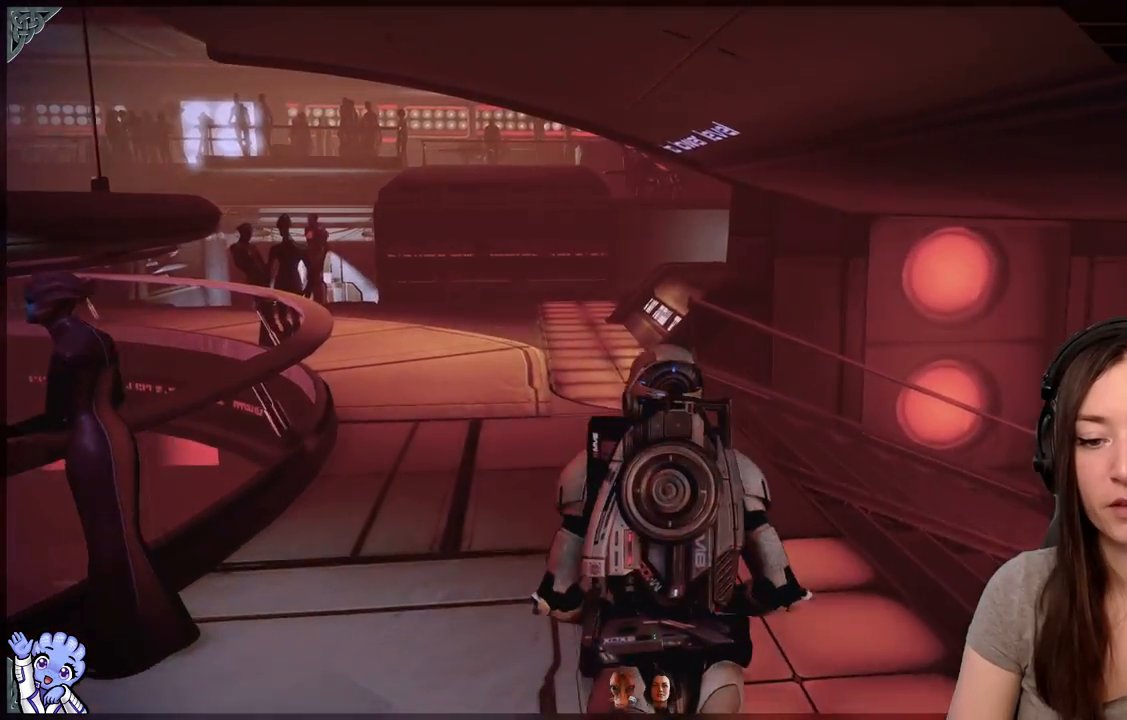
{"buttons": [], "left_stick": "up", "right_stick": "center", "events": [[100, "right_stick", "left"], [250, "right_stick", "center"]]}
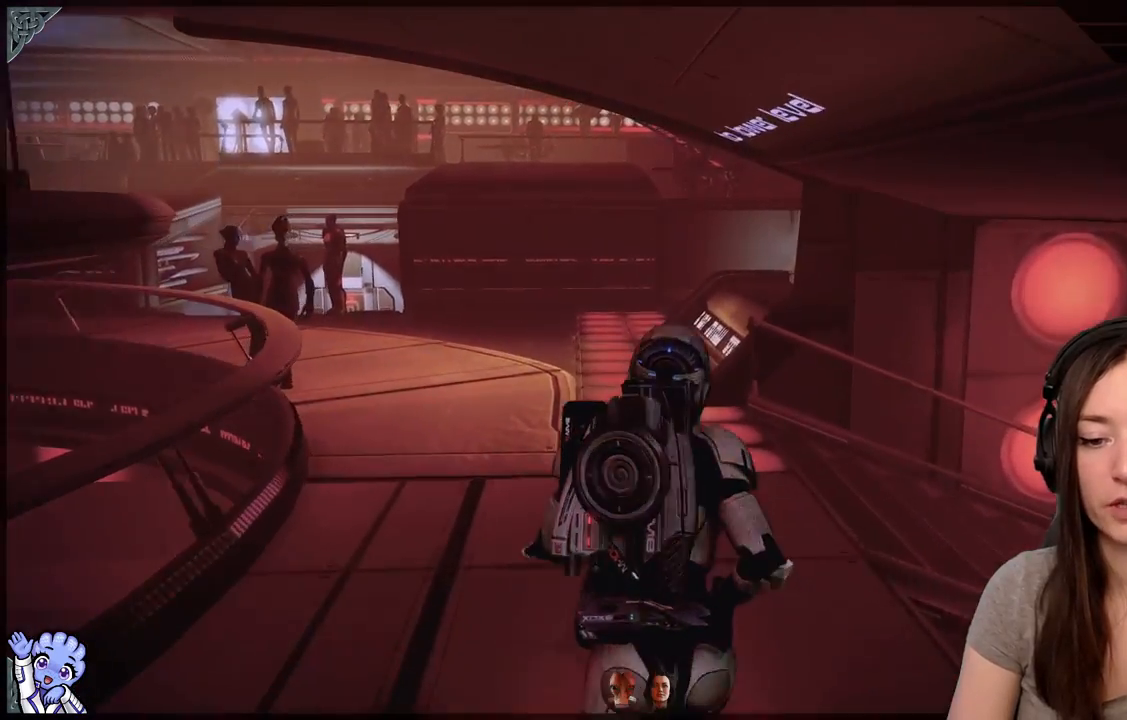
{"buttons": [], "left_stick": "up", "right_stick": "center", "events": []}
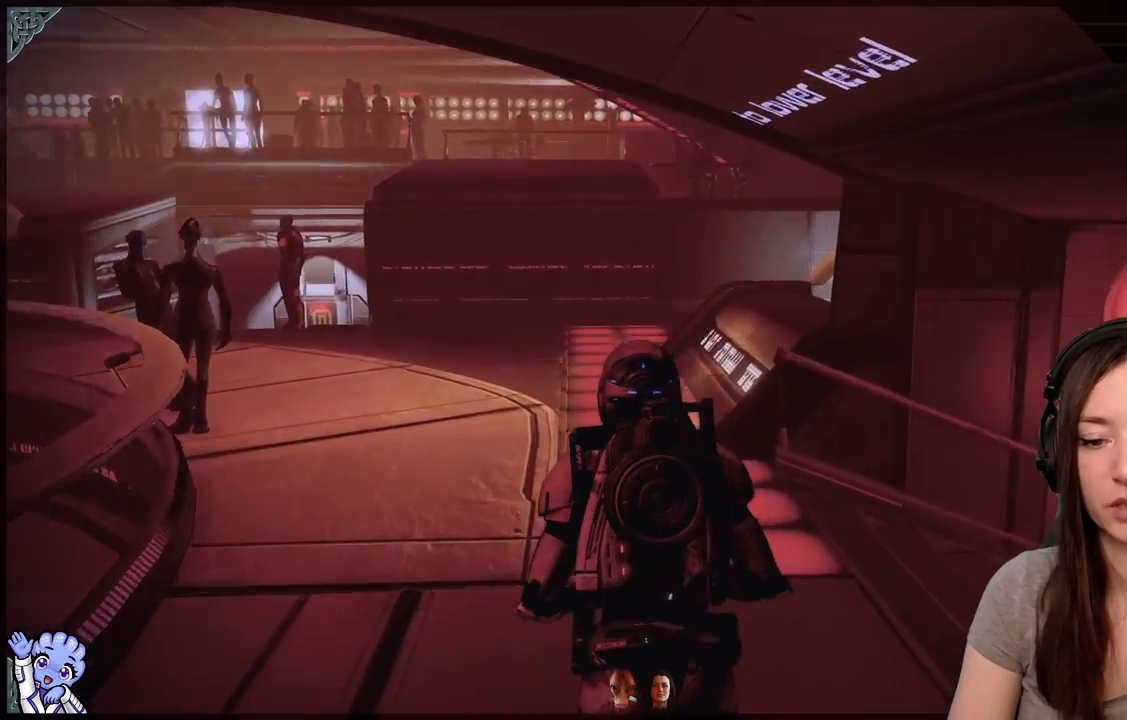
{"buttons": [], "left_stick": "left", "right_stick": "down-right", "events": [[67, "left_stick", "up-left"], [67, "right_stick", "down-right"], [500, "left_stick", "left"]]}